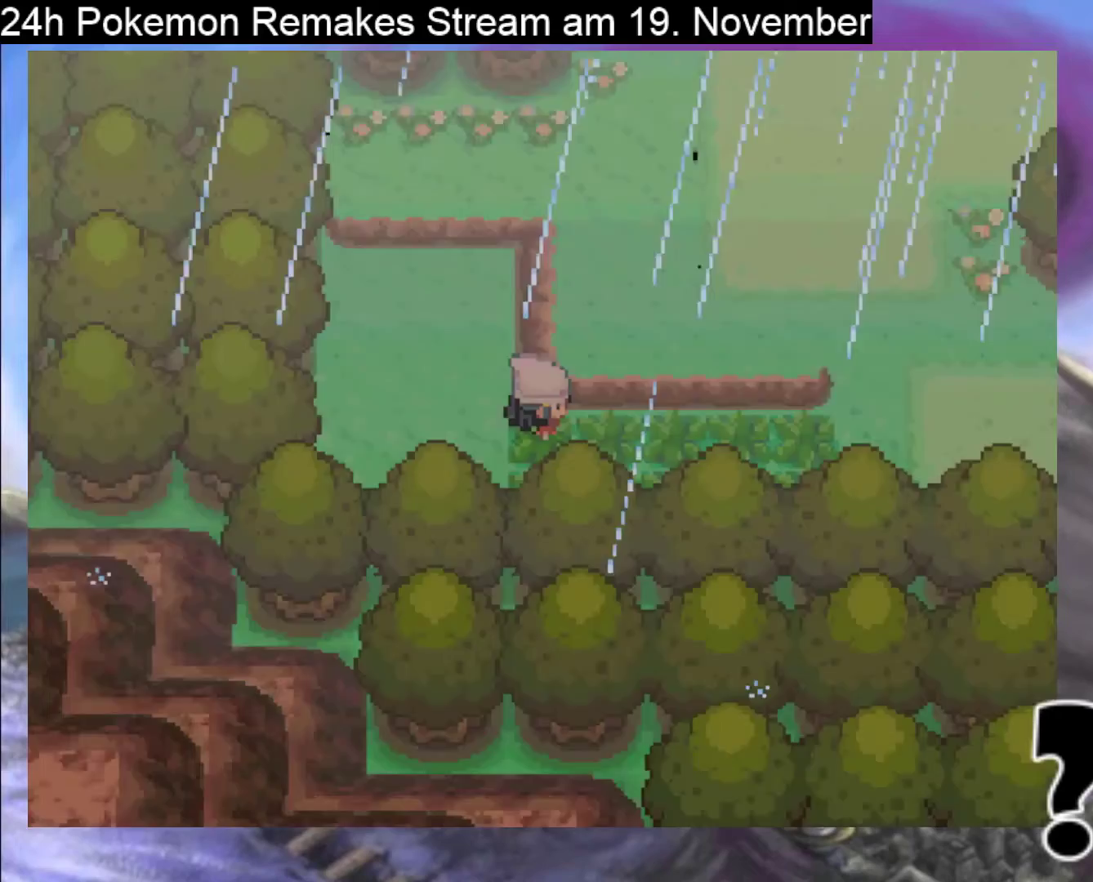
Gameplay with a controller (Nintendo layout); each line is a JSON object with the inputs held at the frame after it. "events" lists button and stick changes between this image and that frame as [ms after this image, input, new state], when the widget could be followed in between. Not read: L1 L3 R3.
{"buttons": ["DPAD_RIGHT"], "events": [[33, "DPAD_RIGHT", "down"]]}
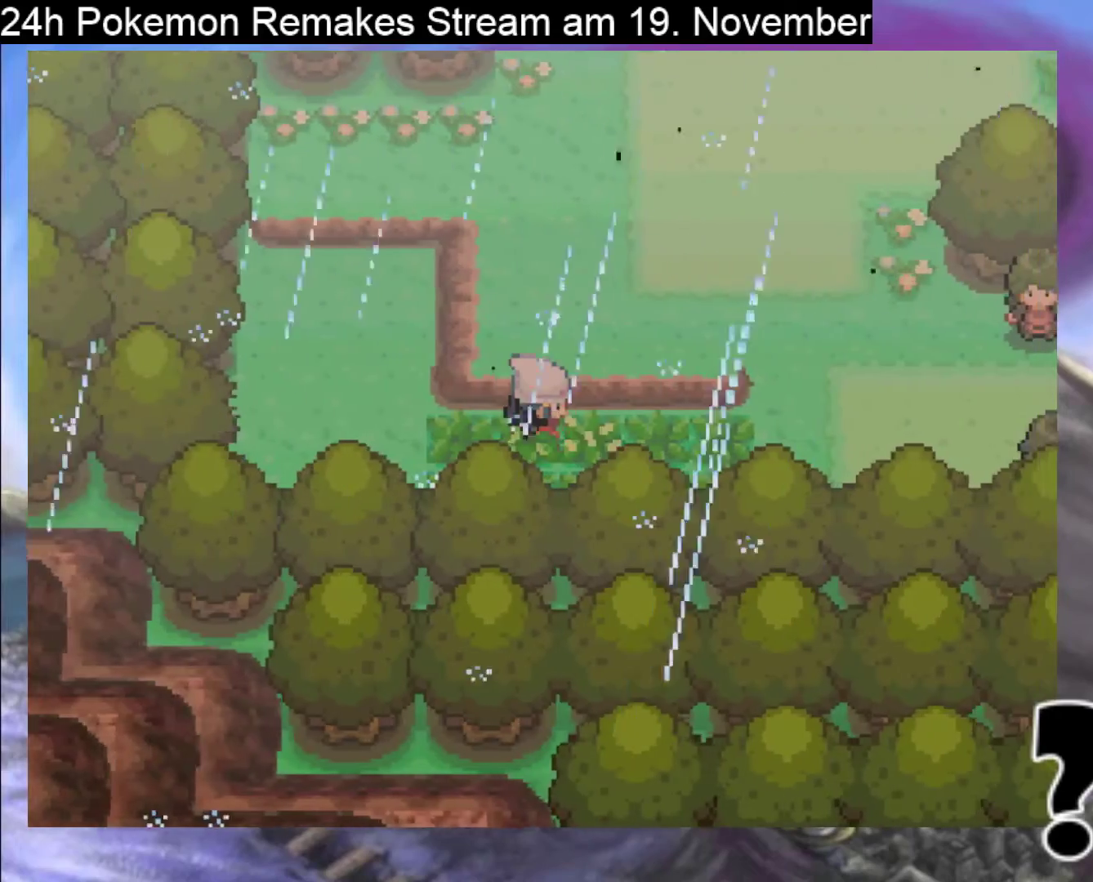
{"buttons": ["DPAD_RIGHT"], "events": []}
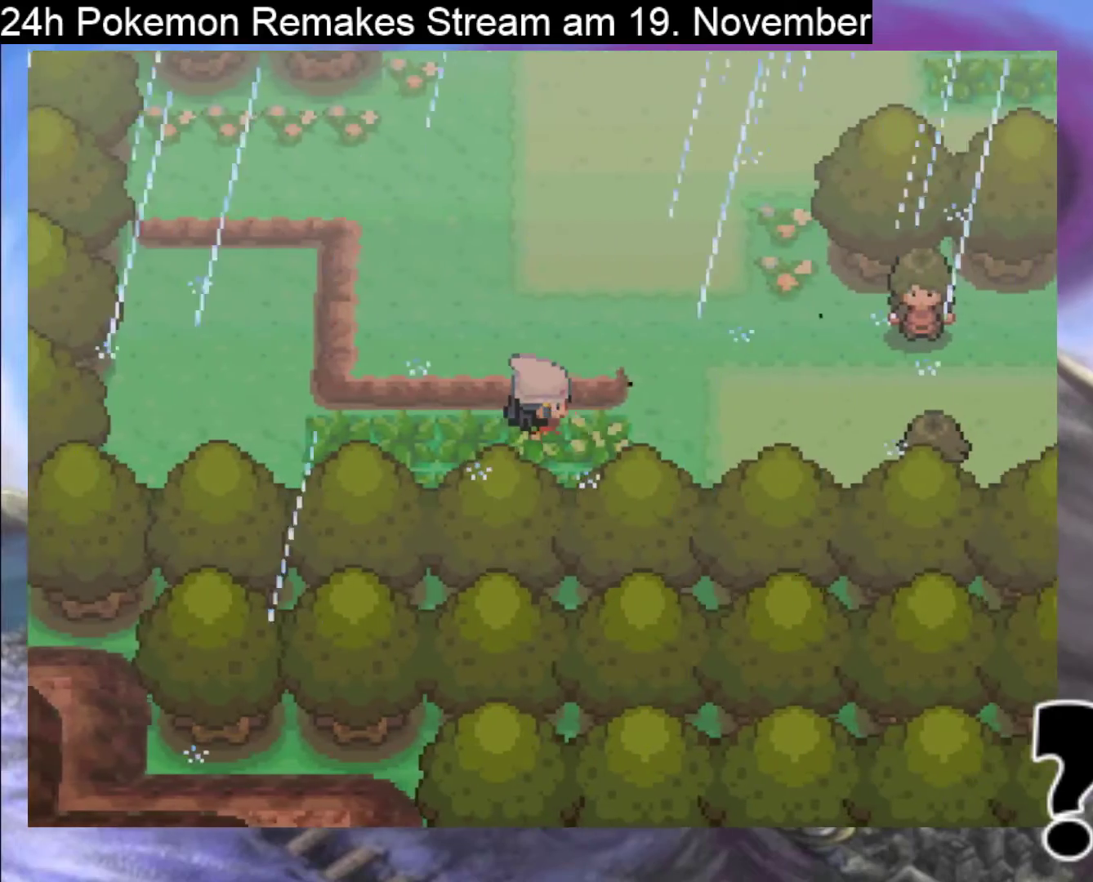
{"buttons": ["DPAD_RIGHT"], "events": []}
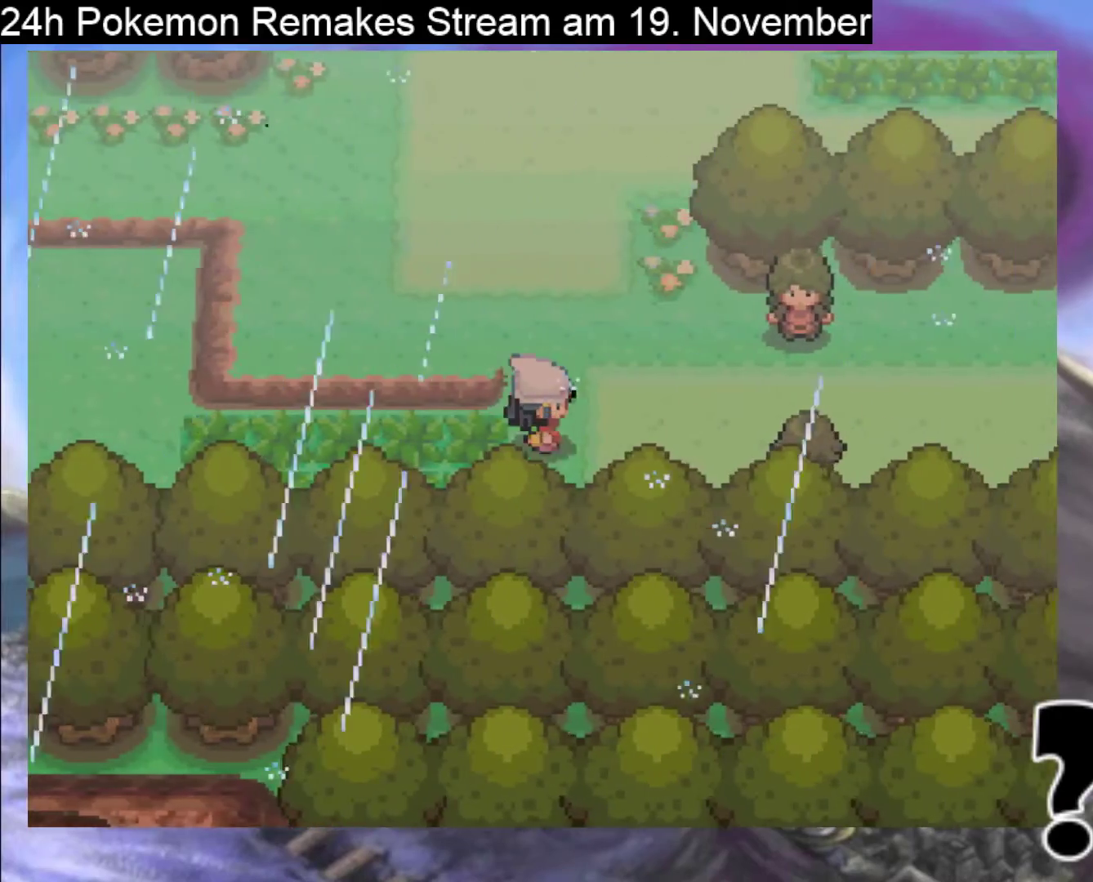
{"buttons": ["B", "DPAD_RIGHT"], "events": [[233, "B", "down"]]}
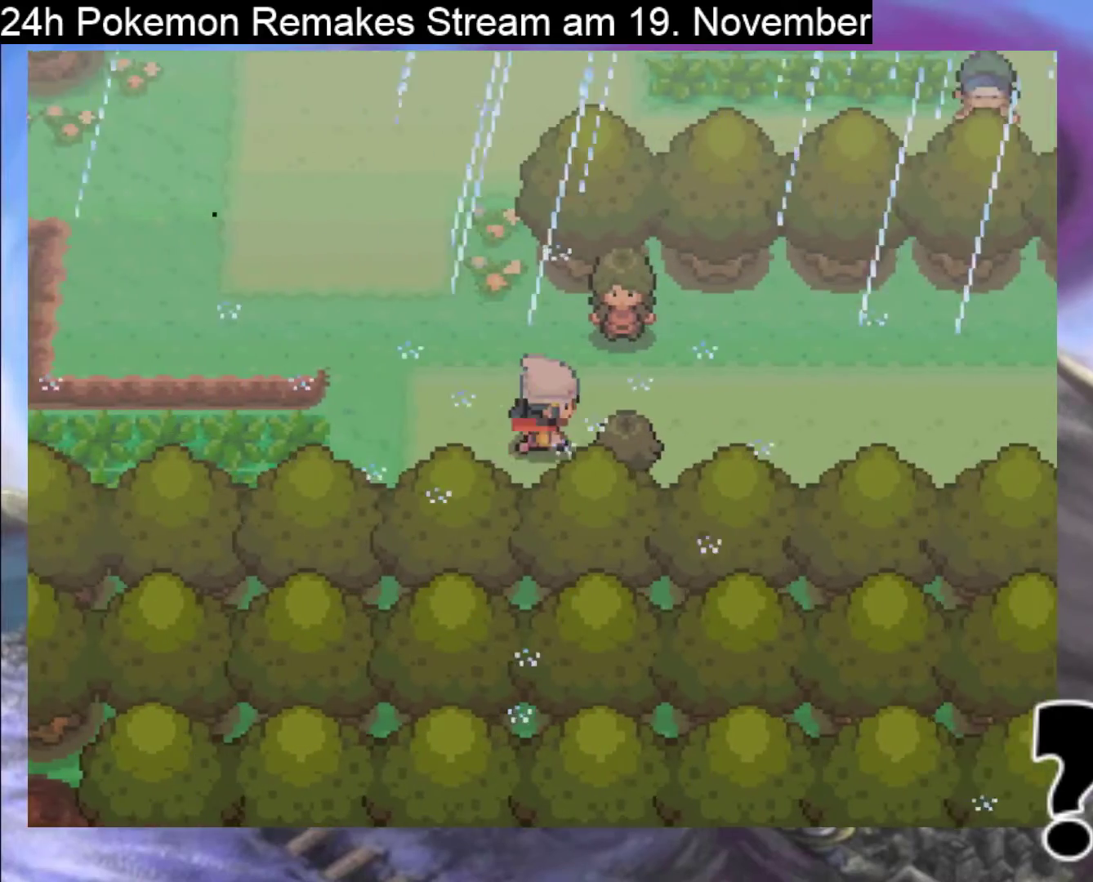
{"buttons": ["B", "DPAD_RIGHT"], "events": []}
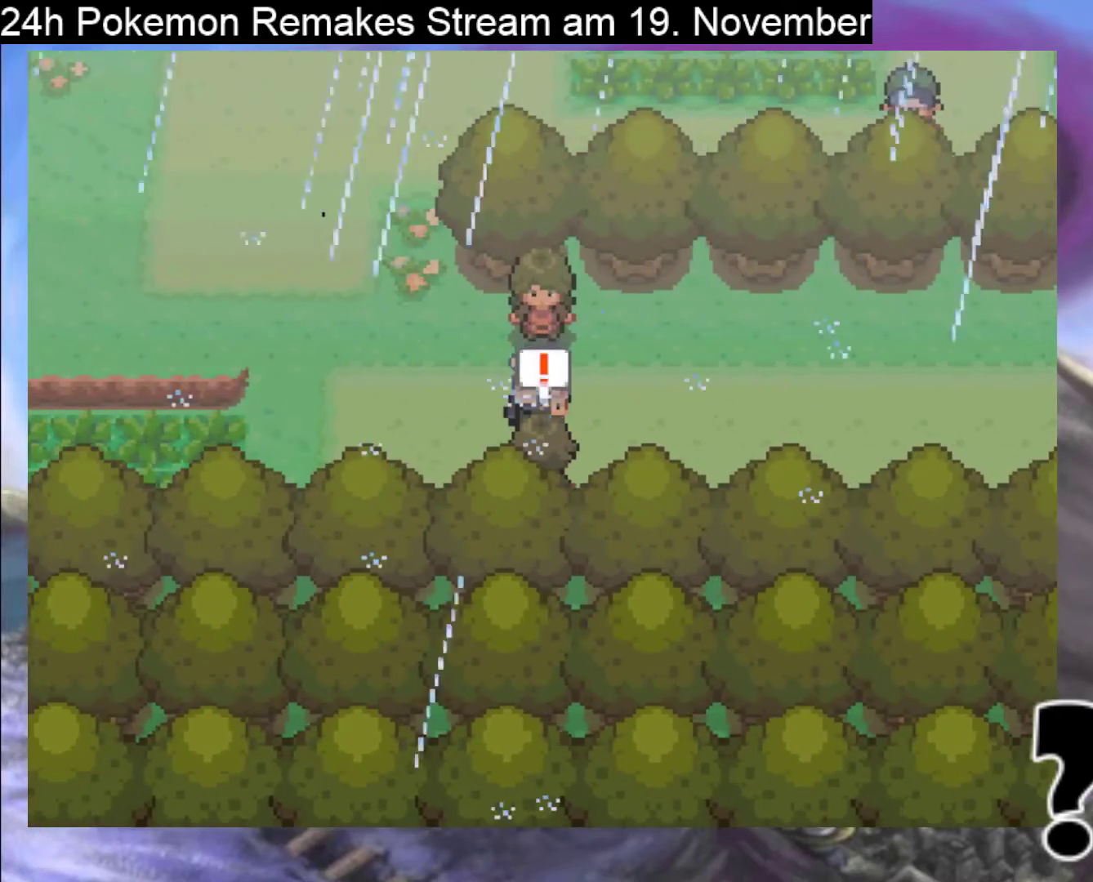
{"buttons": ["A"], "events": [[333, "B", "up"], [333, "DPAD_RIGHT", "up"], [433, "A", "down"]]}
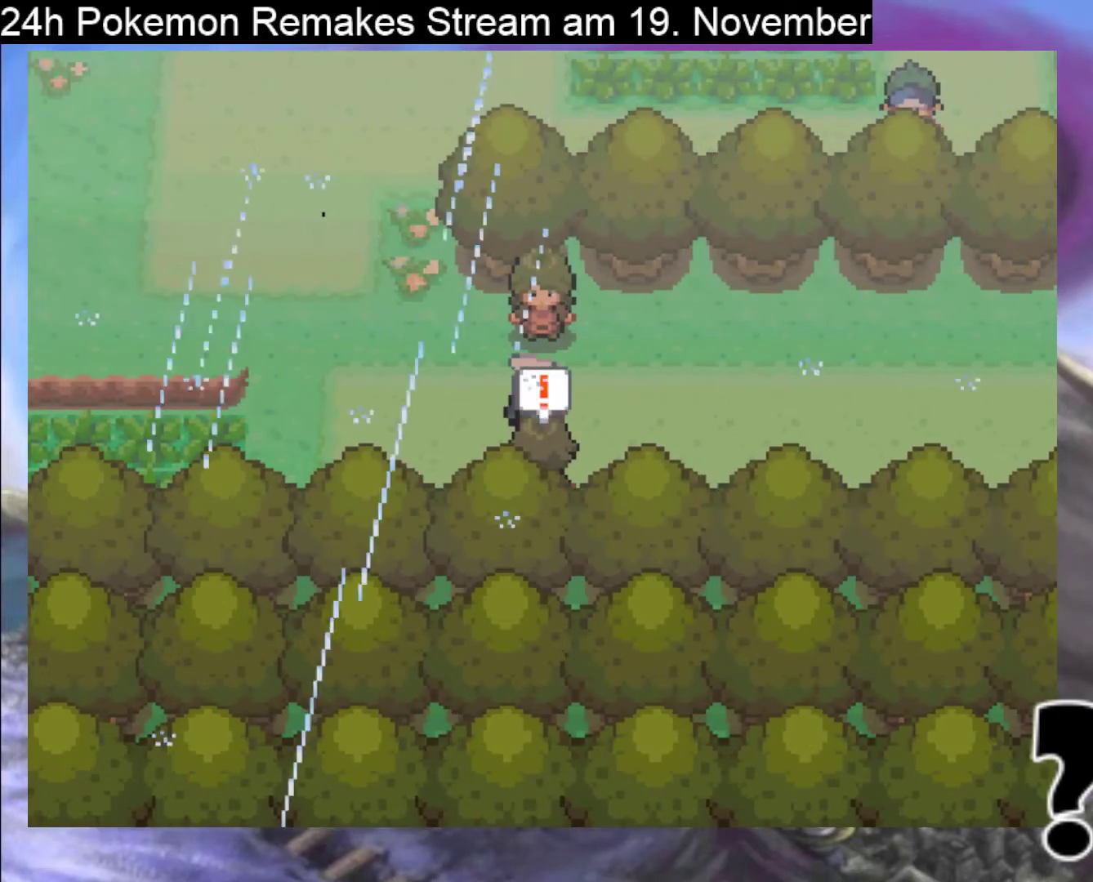
{"buttons": ["A"], "events": [[67, "A", "up"], [267, "A", "down"], [367, "A", "up"], [467, "A", "down"]]}
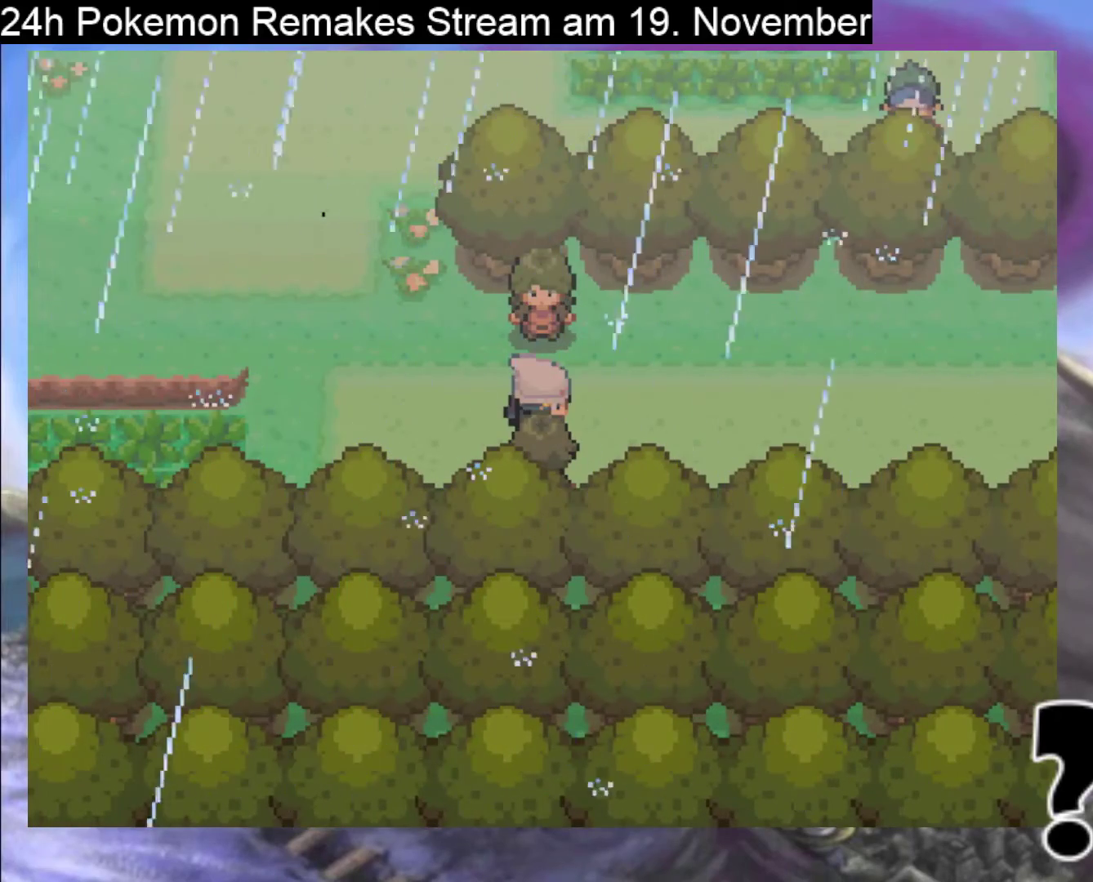
{"buttons": [], "events": [[67, "A", "up"], [167, "A", "down"], [300, "A", "up"], [367, "A", "down"], [500, "A", "up"]]}
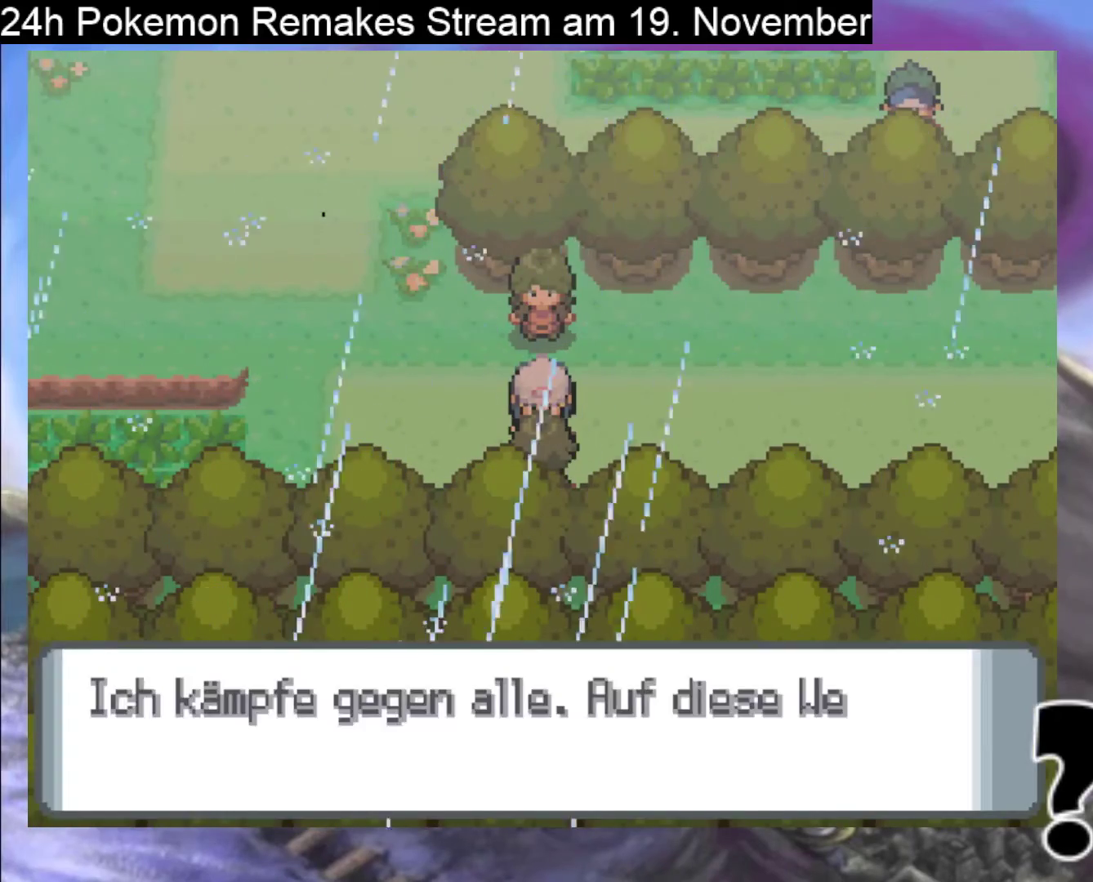
{"buttons": [], "events": [[100, "A", "down"], [233, "A", "up"], [300, "A", "down"], [433, "A", "up"]]}
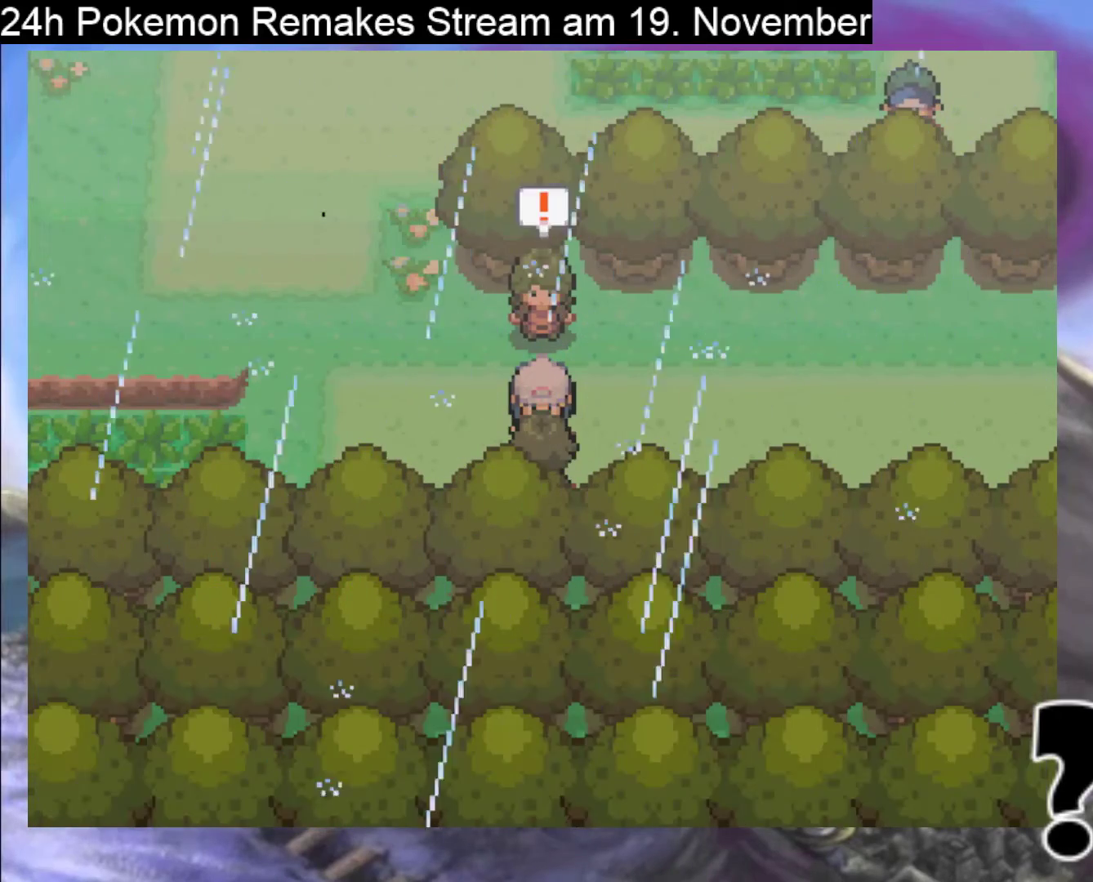
{"buttons": ["A"], "events": [[33, "A", "down"], [167, "A", "up"], [233, "A", "down"], [400, "A", "up"], [500, "A", "down"]]}
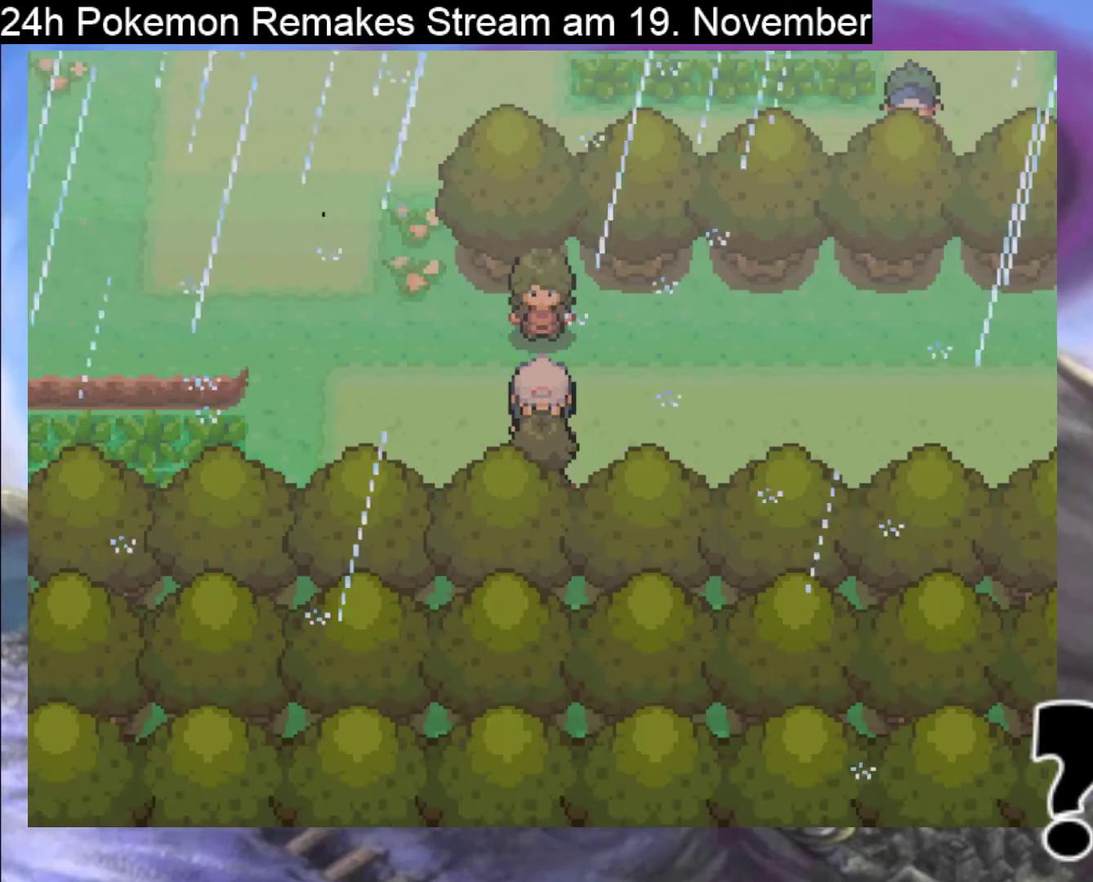
{"buttons": [], "events": [[100, "A", "up"]]}
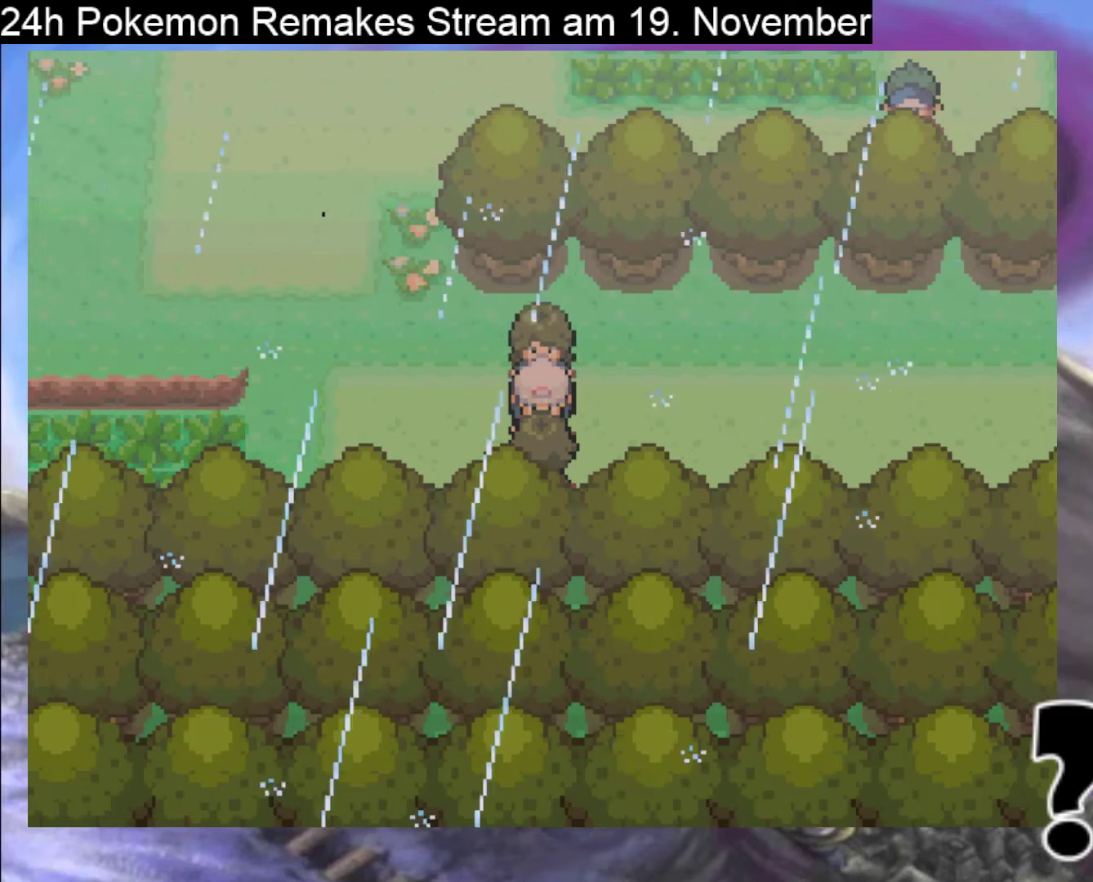
{"buttons": [], "events": [[167, "A", "down"], [300, "A", "up"], [400, "A", "down"], [500, "A", "up"]]}
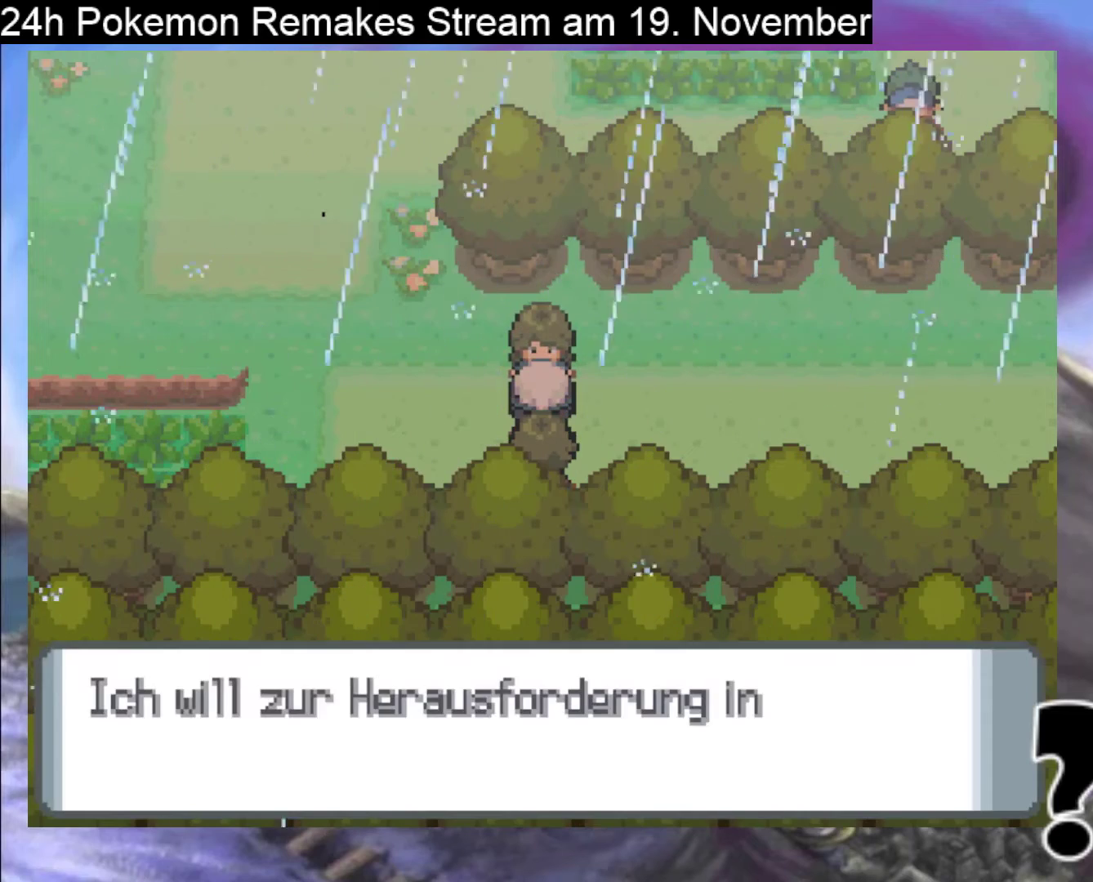
{"buttons": [], "events": [[100, "A", "down"], [233, "A", "up"], [333, "A", "down"], [433, "A", "up"]]}
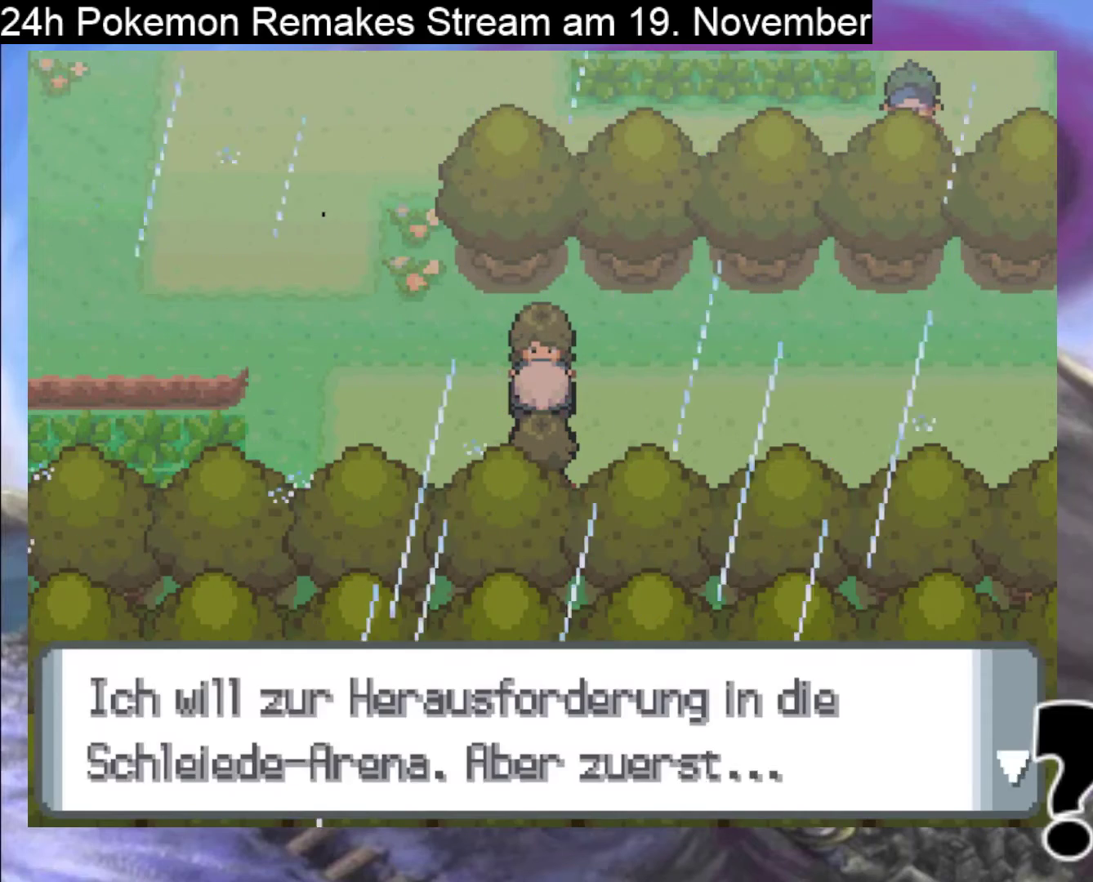
{"buttons": [], "events": [[67, "A", "down"], [200, "A", "up"], [333, "A", "down"], [500, "A", "up"]]}
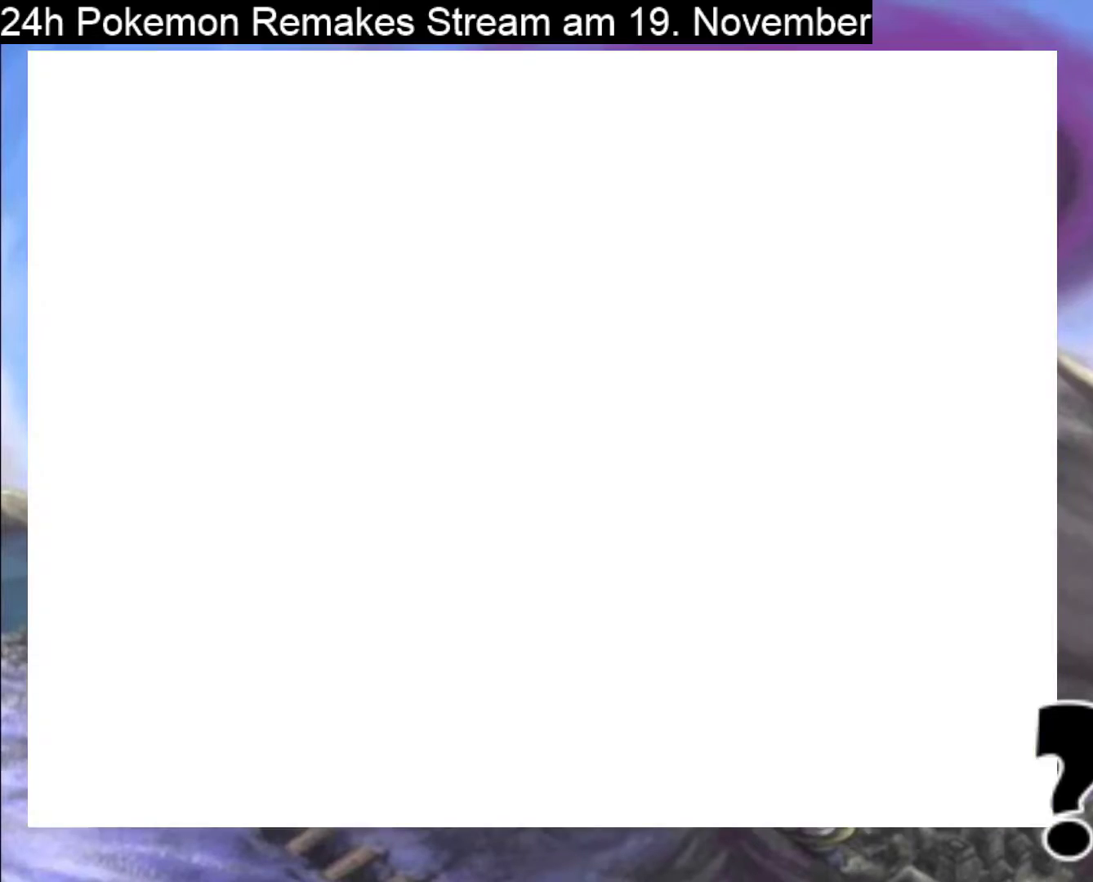
{"buttons": ["A"], "events": [[467, "A", "down"]]}
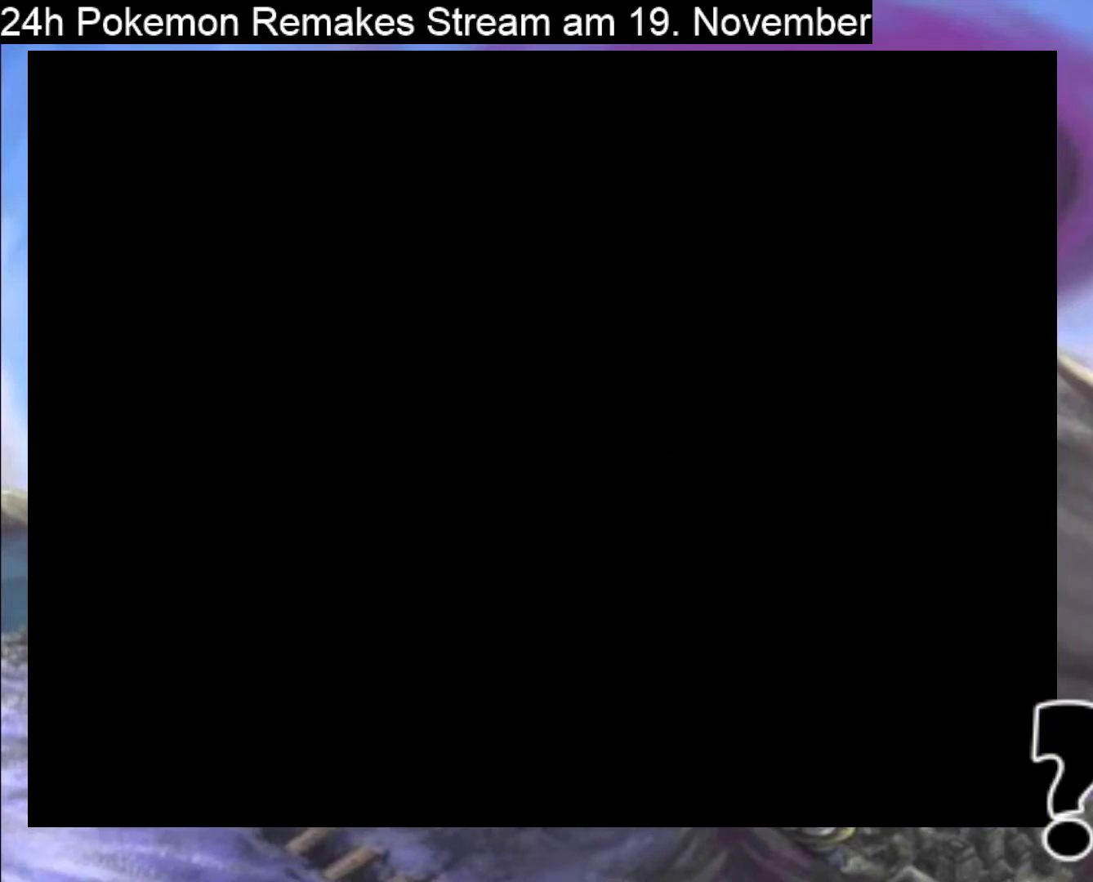
{"buttons": ["A"], "events": [[133, "A", "up"], [233, "A", "down"], [333, "A", "up"], [467, "A", "down"]]}
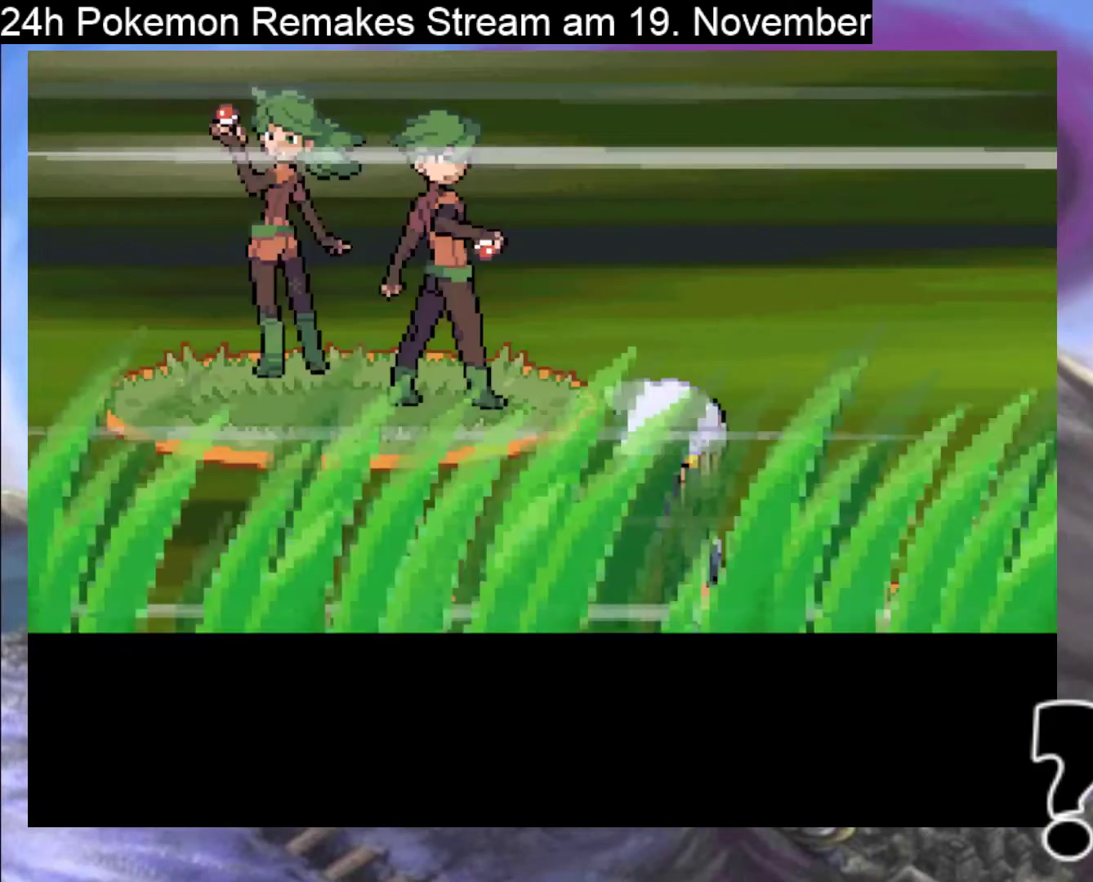
{"buttons": ["A"], "events": [[100, "A", "up"], [200, "A", "down"], [367, "A", "up"], [467, "A", "down"]]}
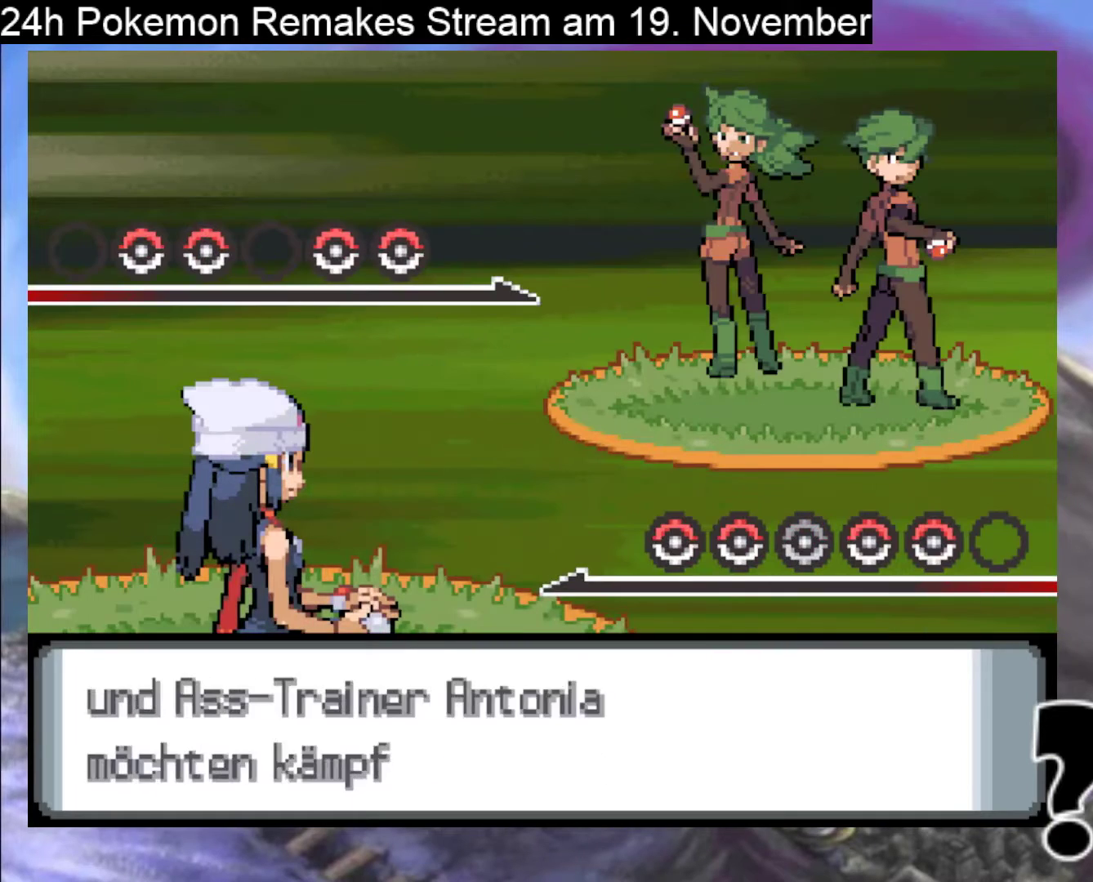
{"buttons": ["A"], "events": [[100, "A", "up"], [233, "A", "down"], [333, "A", "up"], [467, "A", "down"]]}
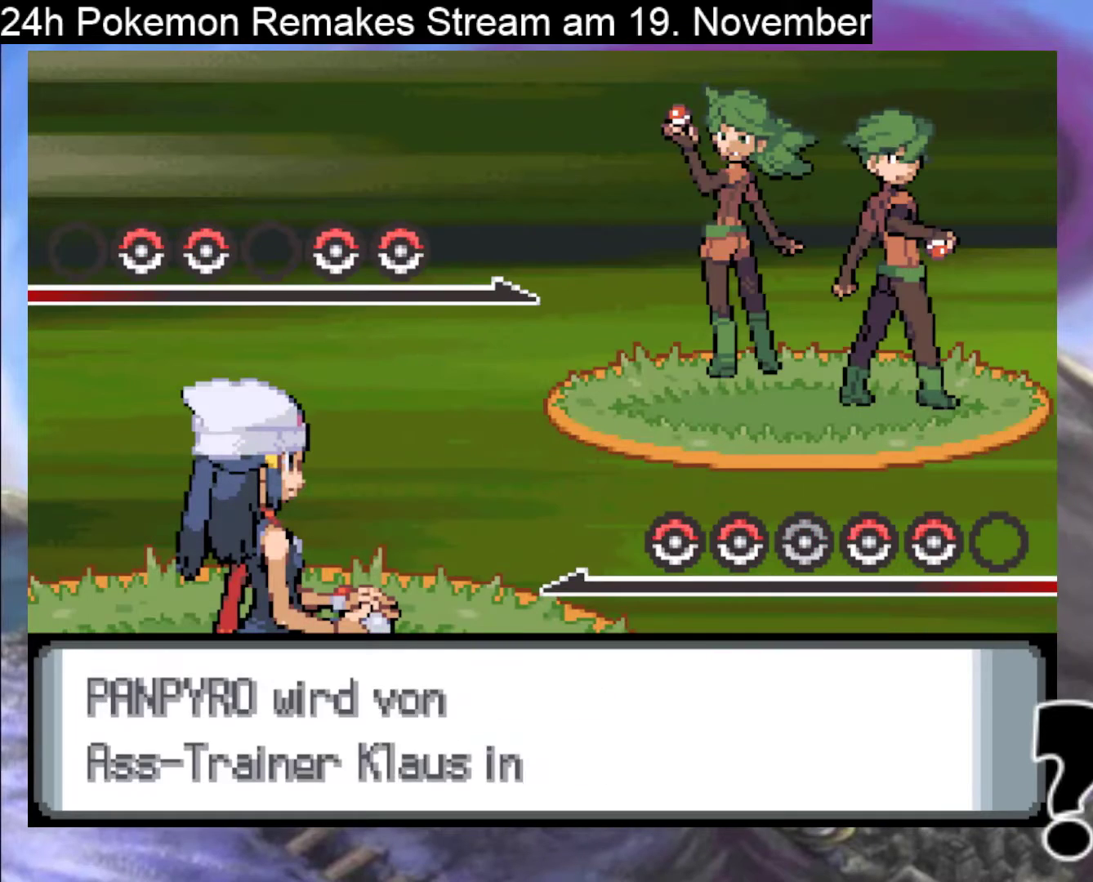
{"buttons": ["A"], "events": [[133, "A", "up"], [200, "A", "down"], [333, "A", "up"], [433, "A", "down"]]}
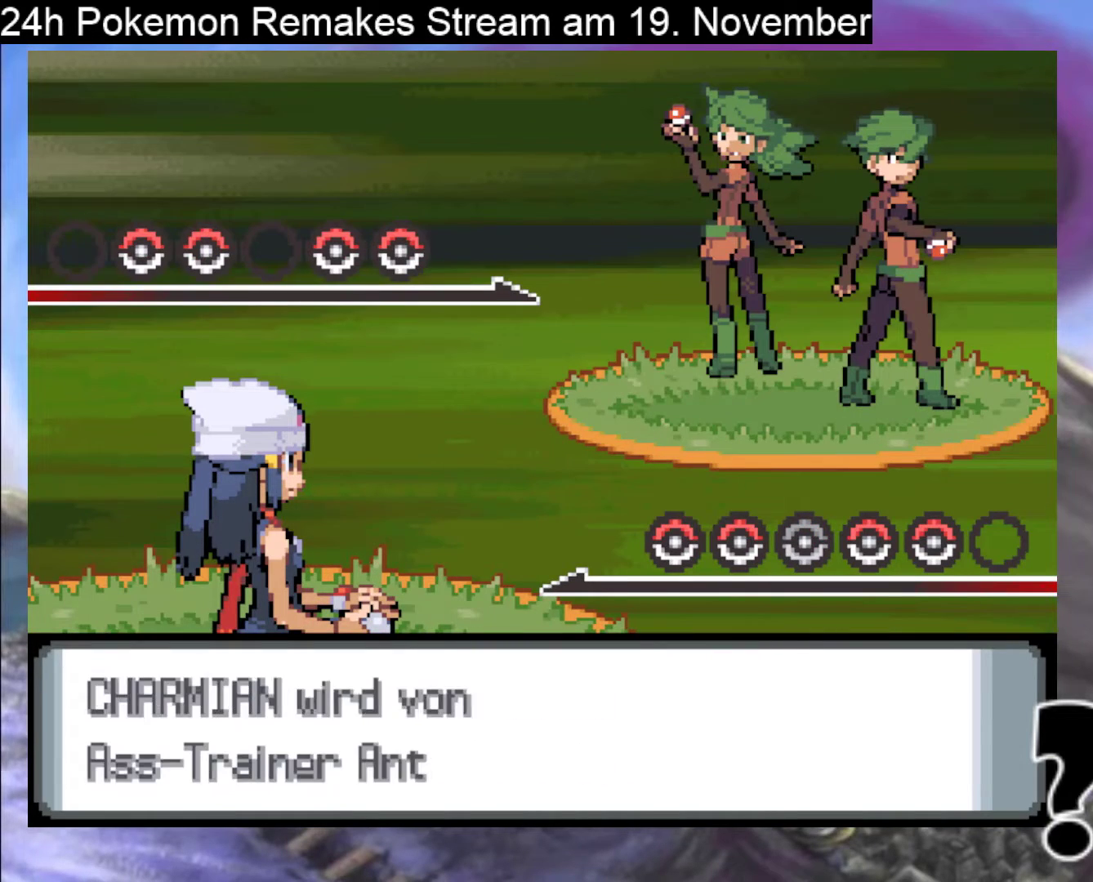
{"buttons": ["A"], "events": [[100, "A", "up"], [233, "A", "down"], [367, "A", "up"], [467, "A", "down"]]}
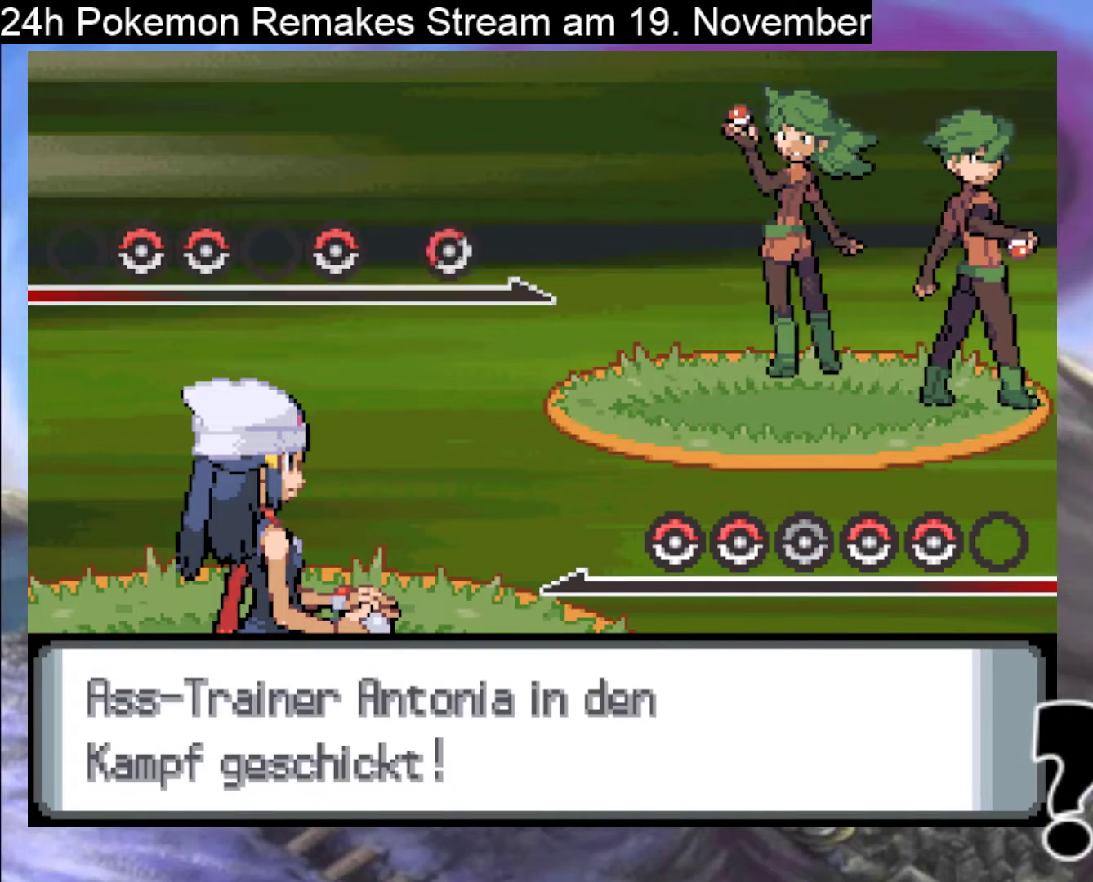
{"buttons": [], "events": [[133, "A", "up"], [200, "A", "down"], [367, "A", "up"]]}
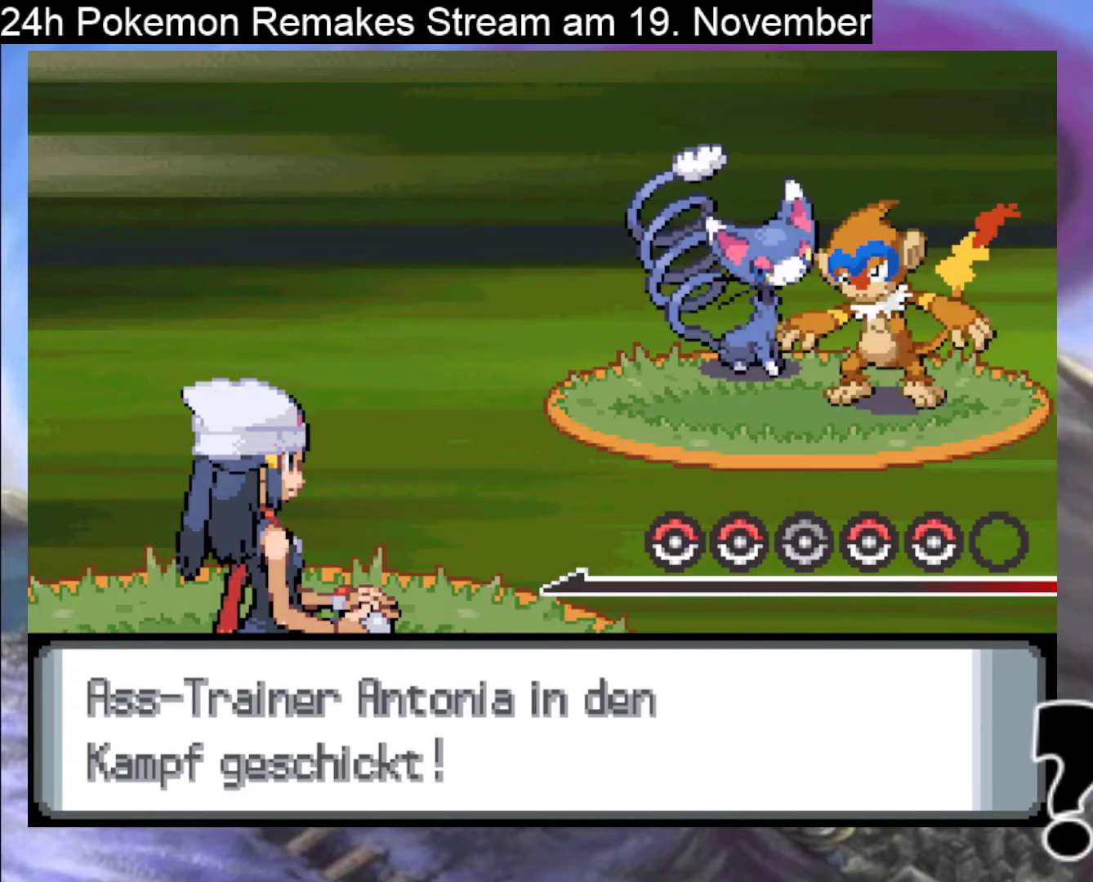
{"buttons": [], "events": [[33, "A", "down"], [200, "A", "up"], [333, "A", "down"], [500, "A", "up"]]}
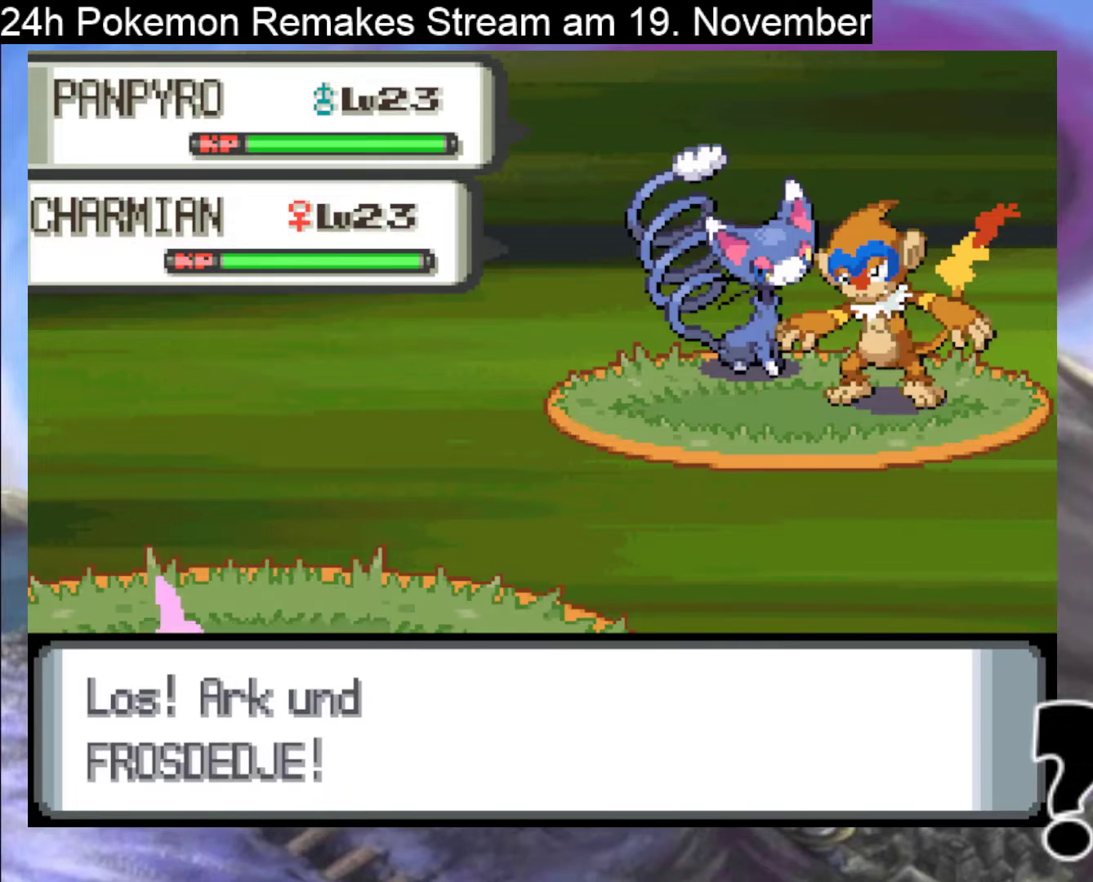
{"buttons": [], "events": [[100, "A", "down"], [233, "A", "up"]]}
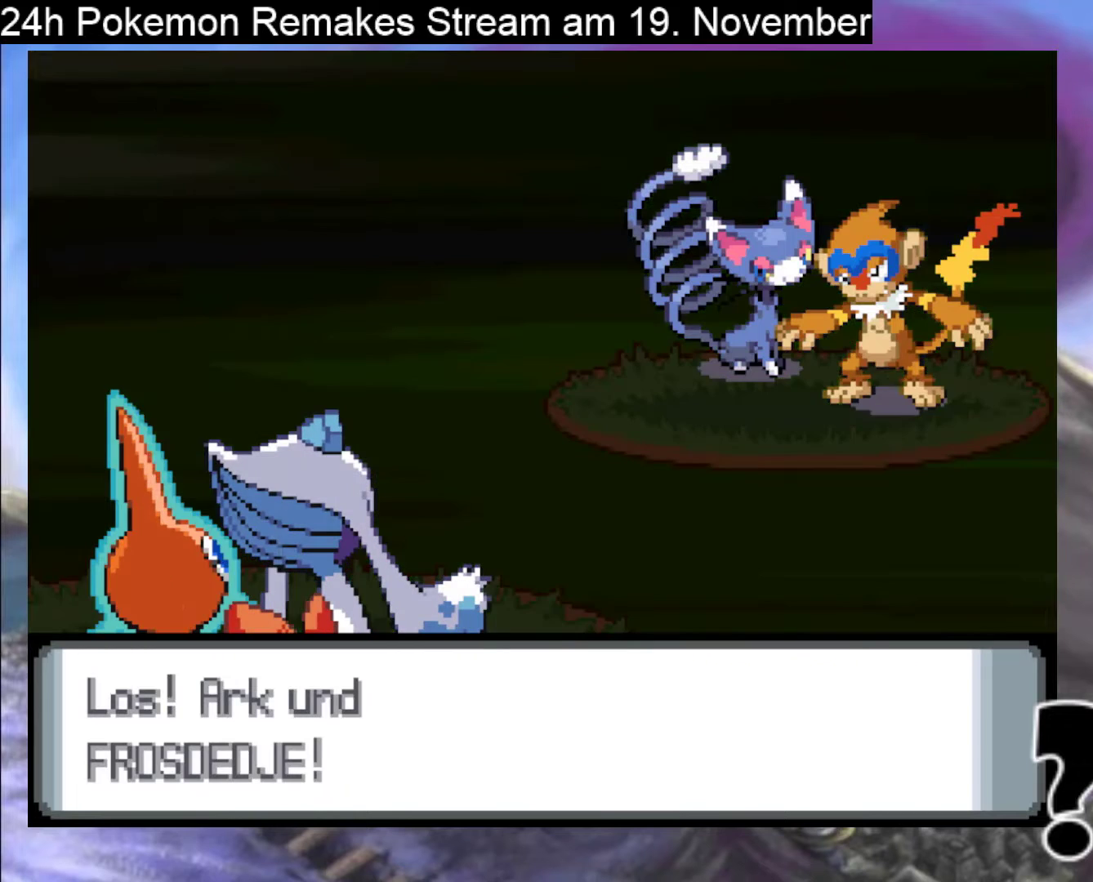
{"buttons": ["A"], "events": [[133, "A", "down"], [300, "A", "up"], [500, "A", "down"]]}
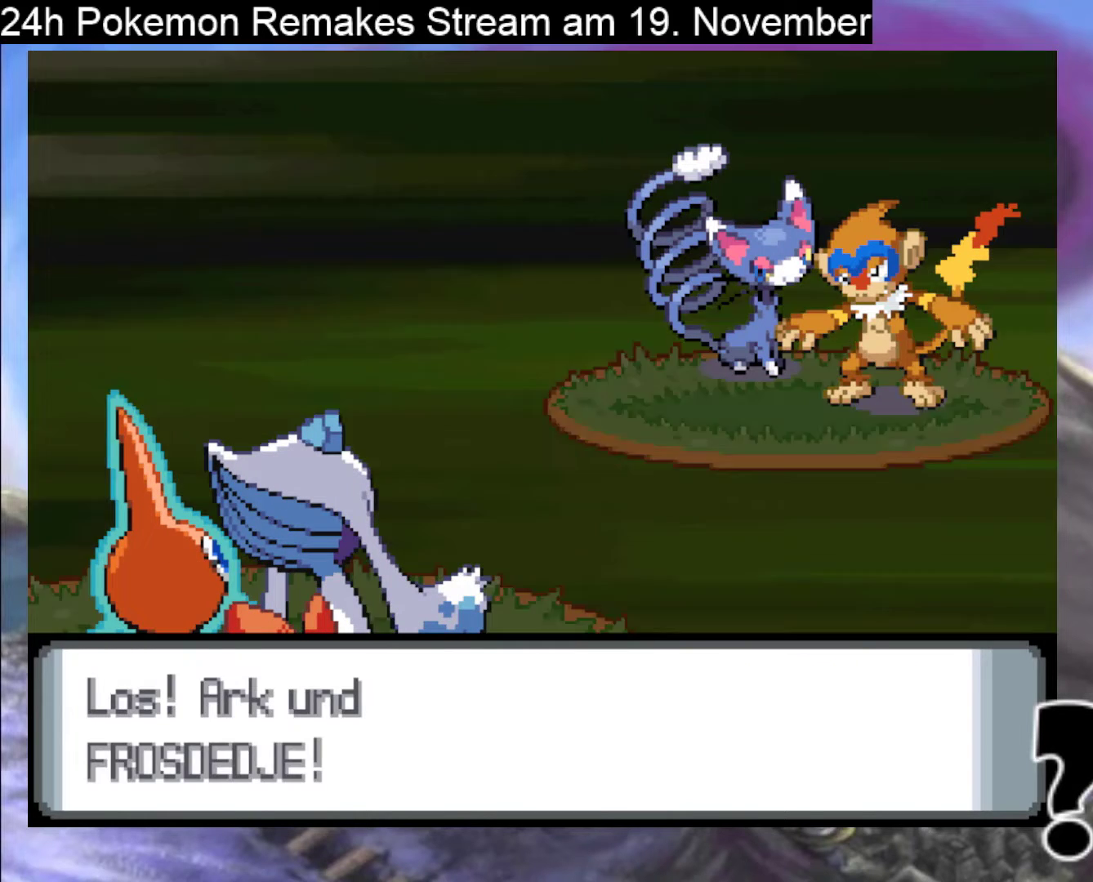
{"buttons": [], "events": [[167, "A", "up"], [333, "A", "down"], [500, "A", "up"]]}
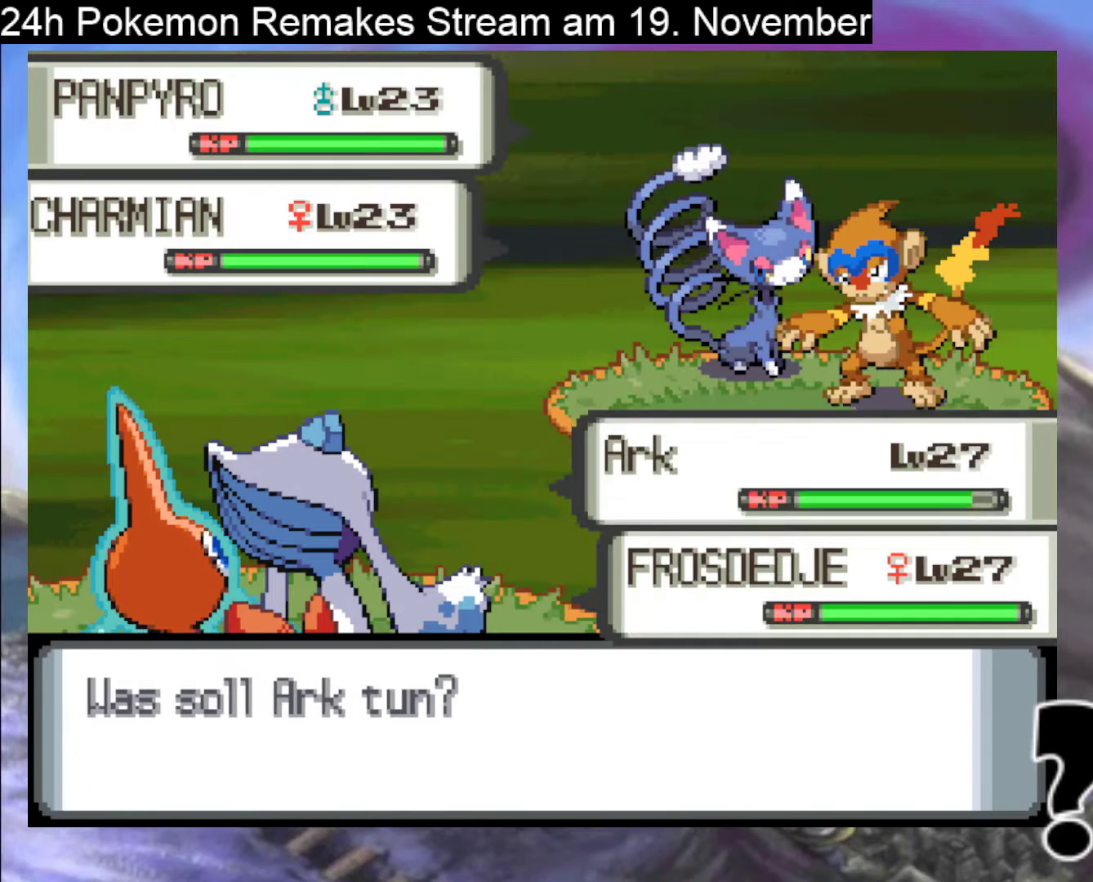
{"buttons": [], "events": [[300, "A", "down"], [433, "A", "up"]]}
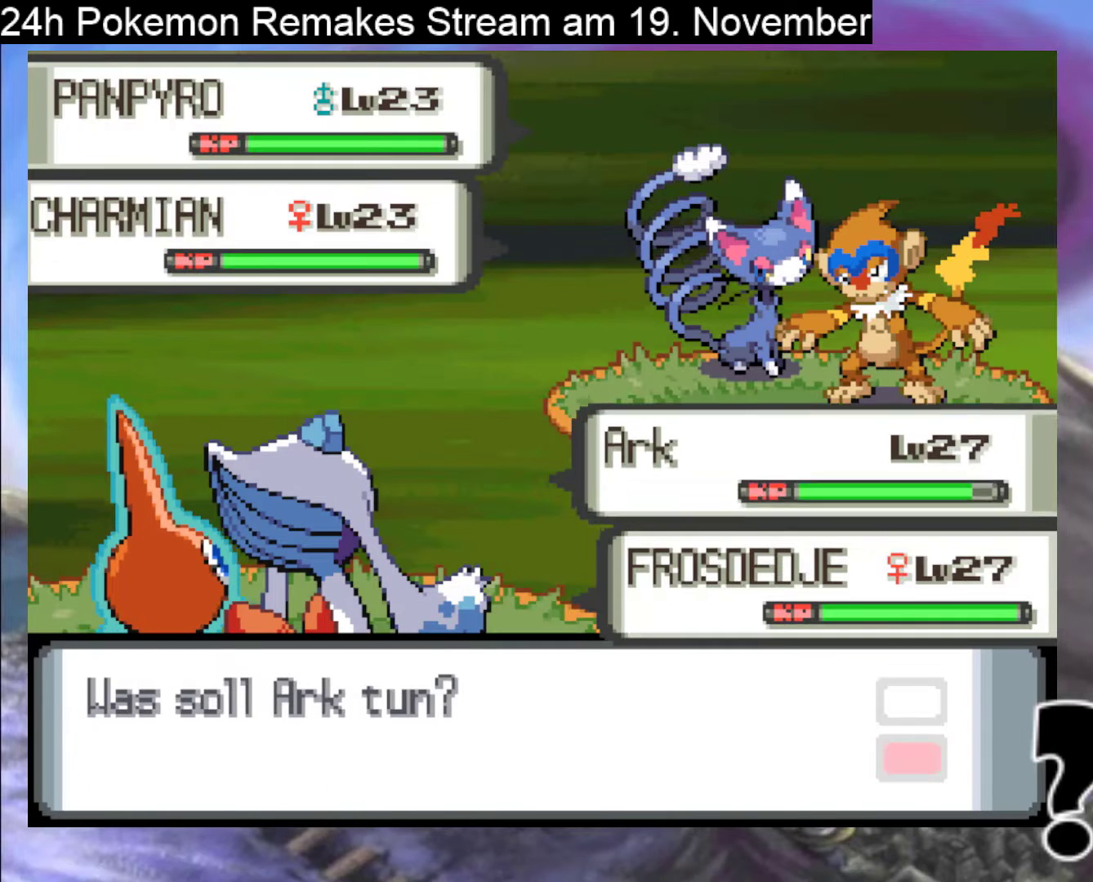
{"buttons": [], "events": [[167, "A", "down"], [267, "A", "up"]]}
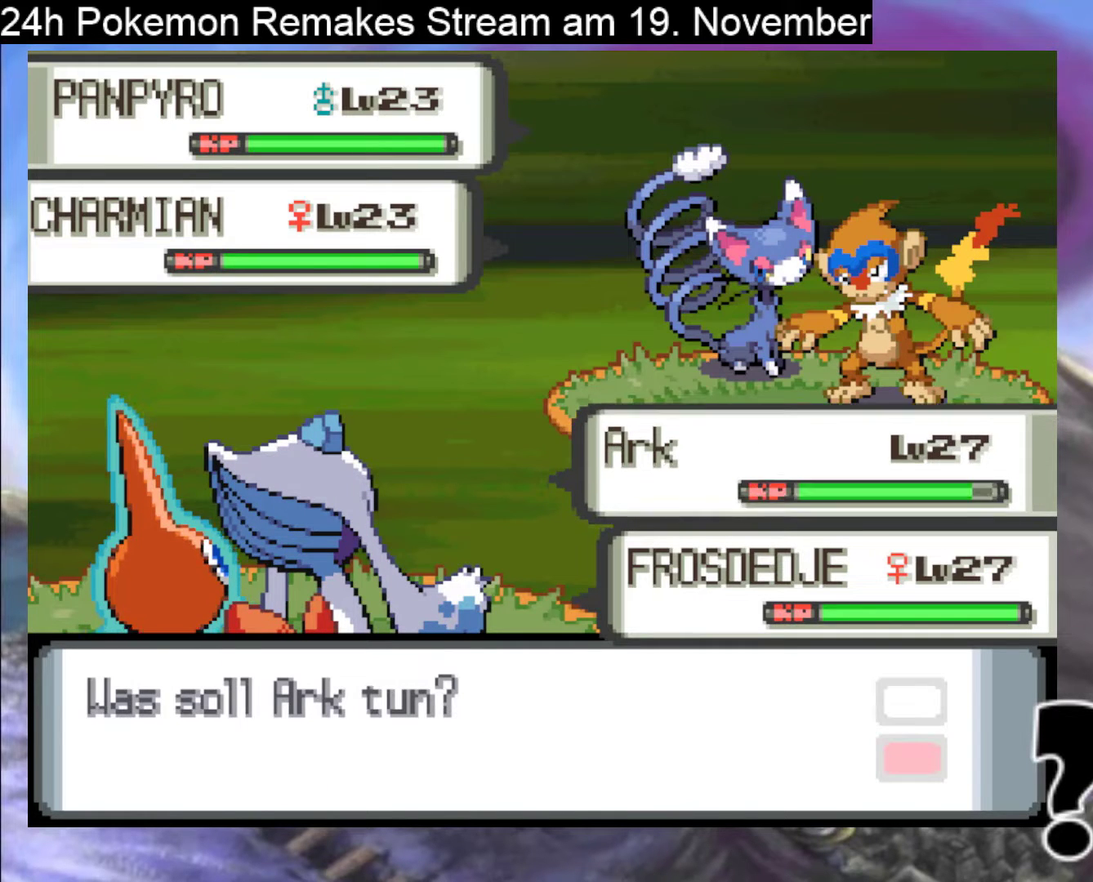
{"buttons": [], "events": [[300, "DPAD_DOWN", "down"], [400, "DPAD_DOWN", "up"]]}
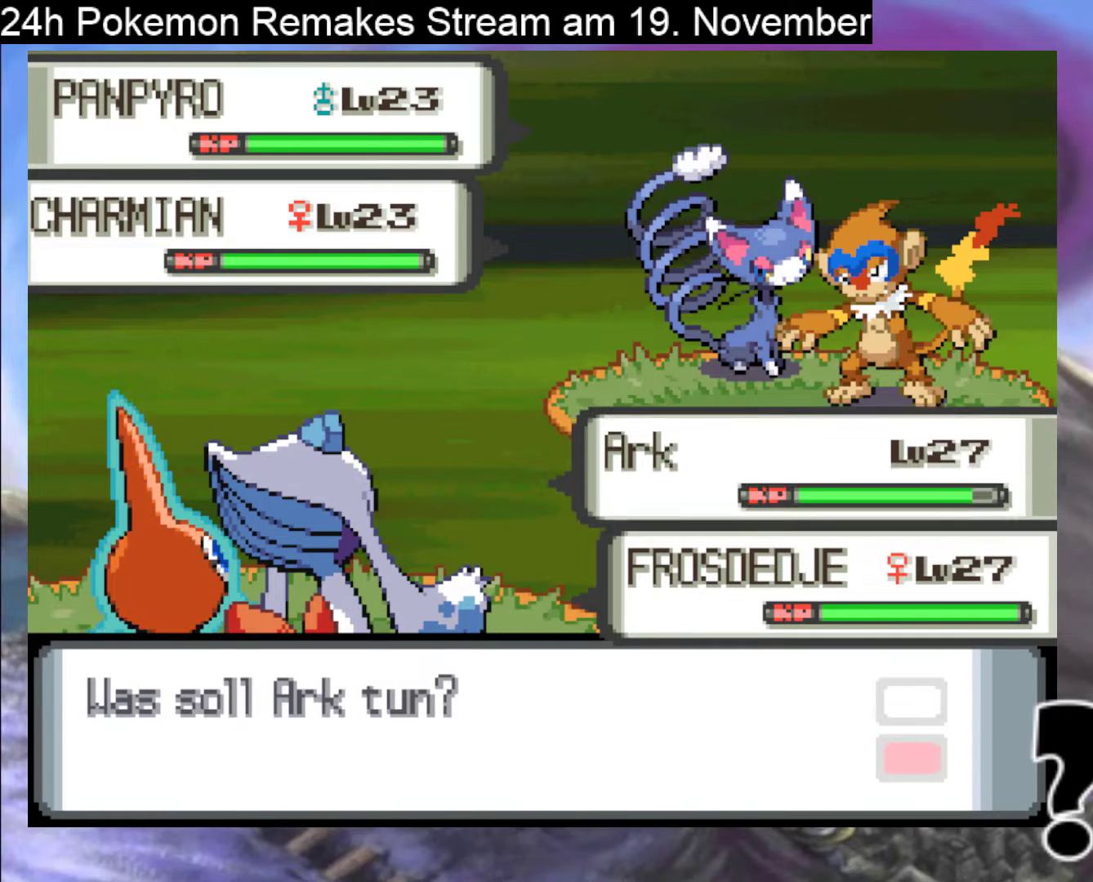
{"buttons": [], "events": [[33, "A", "down"], [133, "A", "up"]]}
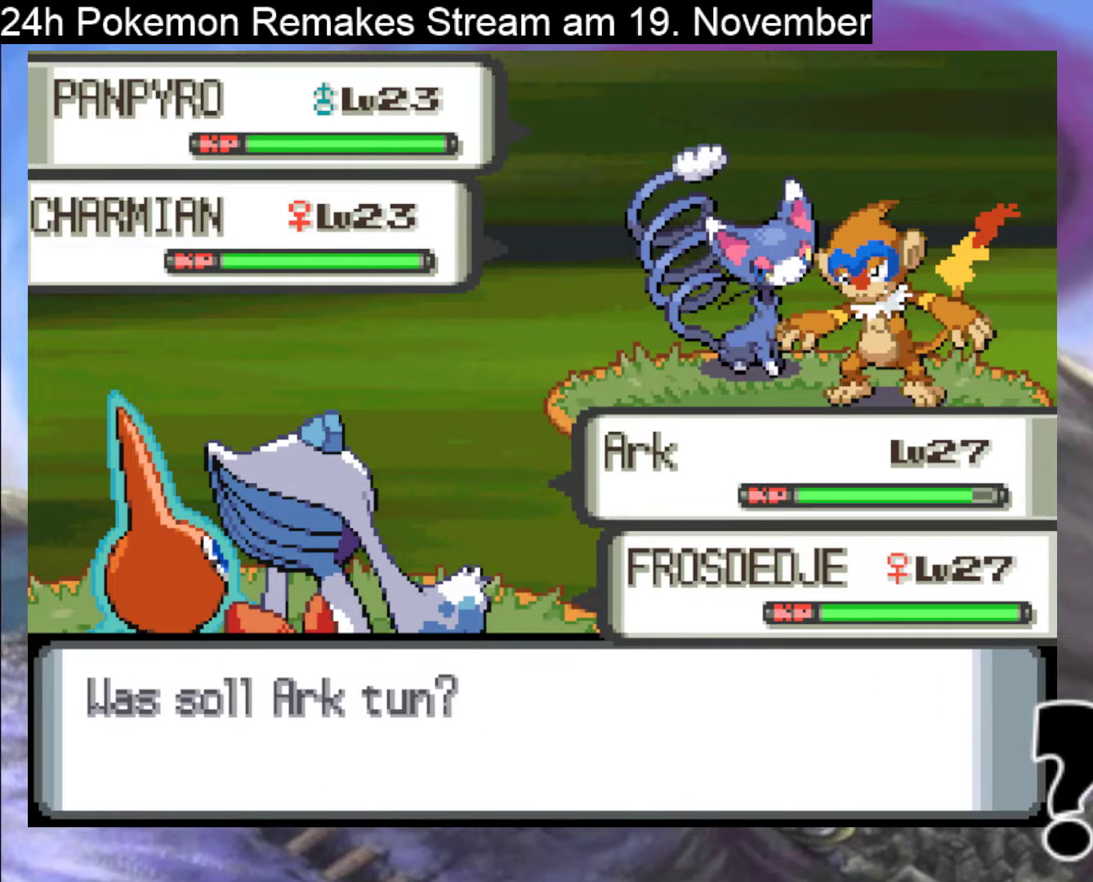
{"buttons": ["A"], "events": [[133, "DPAD_RIGHT", "down"], [200, "DPAD_RIGHT", "up"], [433, "A", "down"]]}